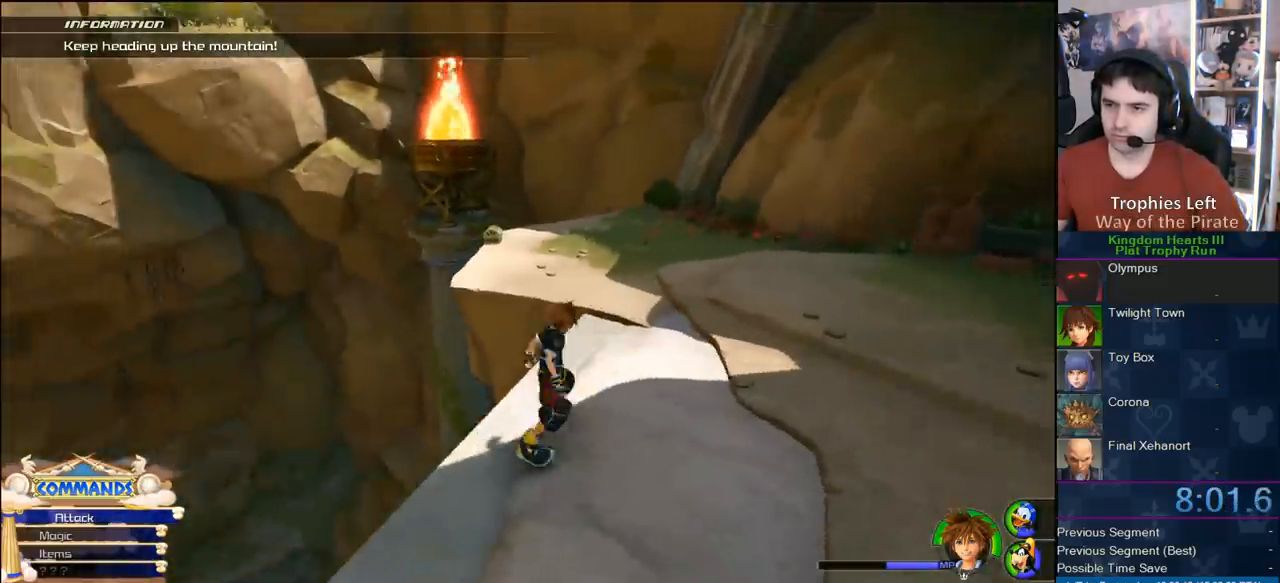
Gameplay with a controller (PlayStation layout); each line is a JSON object with the inputs held at the frame after it. "button_events" lists button changes between this image and that frame as [ms after this image, input, new state], when the widget could be followed in between (sticks are given only as held states). Not read: L2 L3 R2 R3.
{"buttons": [], "left_stick": "up-left", "right_stick": "right", "button_events": [[67, "SQUARE", "down"], [183, "SQUARE", "up"]]}
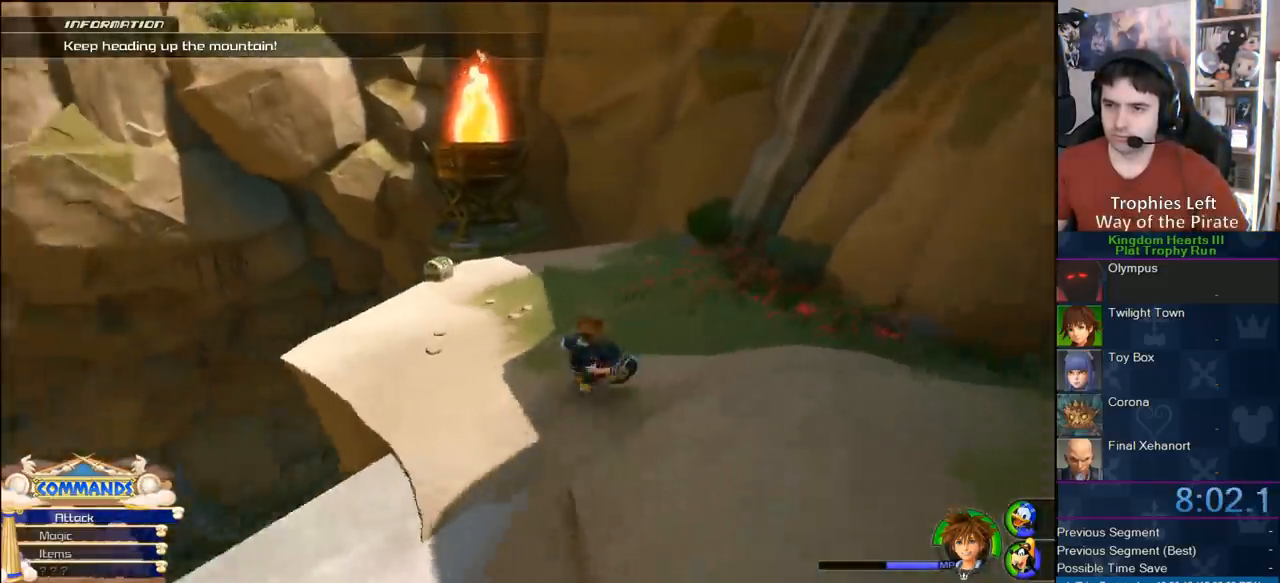
{"buttons": [], "left_stick": "up-right", "right_stick": "center", "button_events": []}
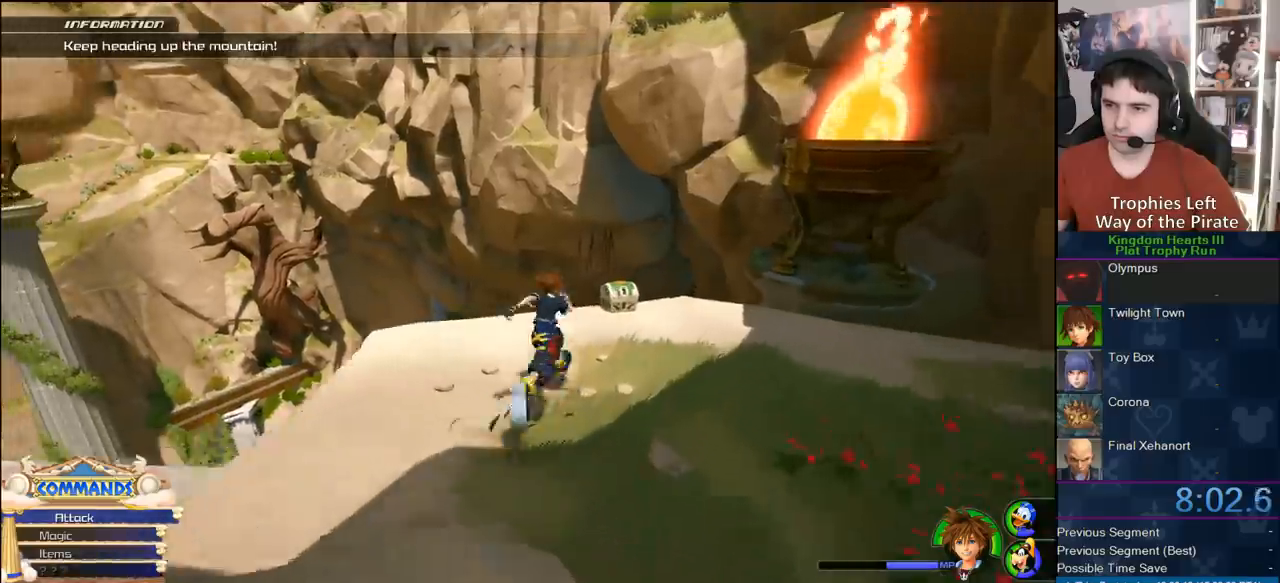
{"buttons": [], "left_stick": "center", "right_stick": "center", "button_events": [[233, "TRIANGLE", "down"], [333, "TRIANGLE", "up"], [400, "TRIANGLE", "down"], [500, "TRIANGLE", "up"]]}
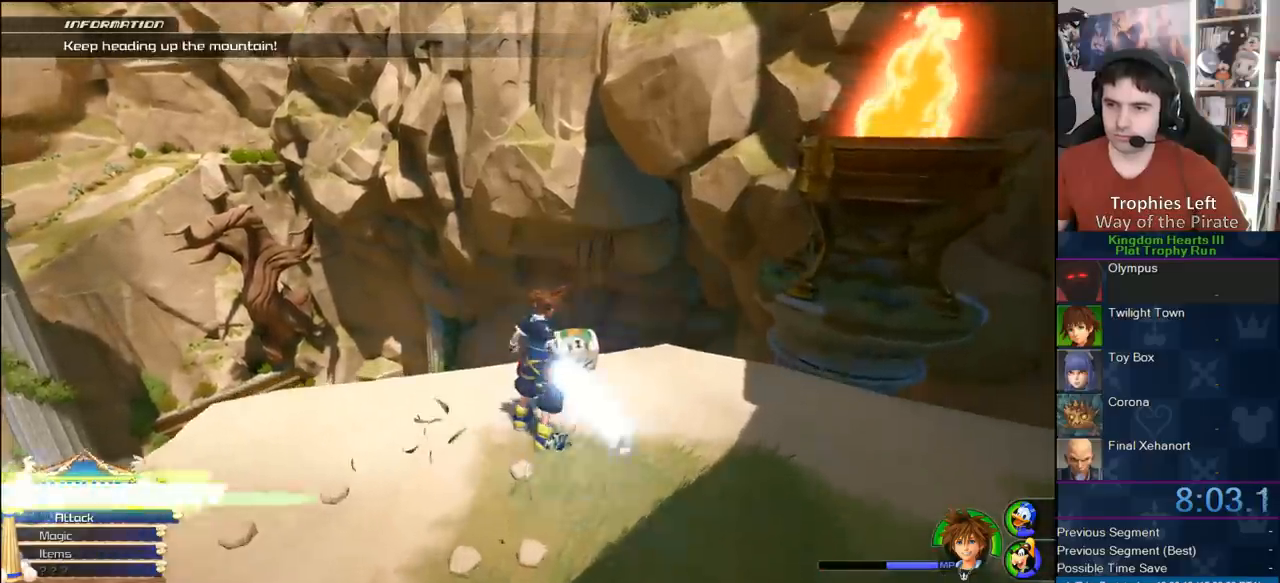
{"buttons": [], "left_stick": "up", "right_stick": "center", "button_events": []}
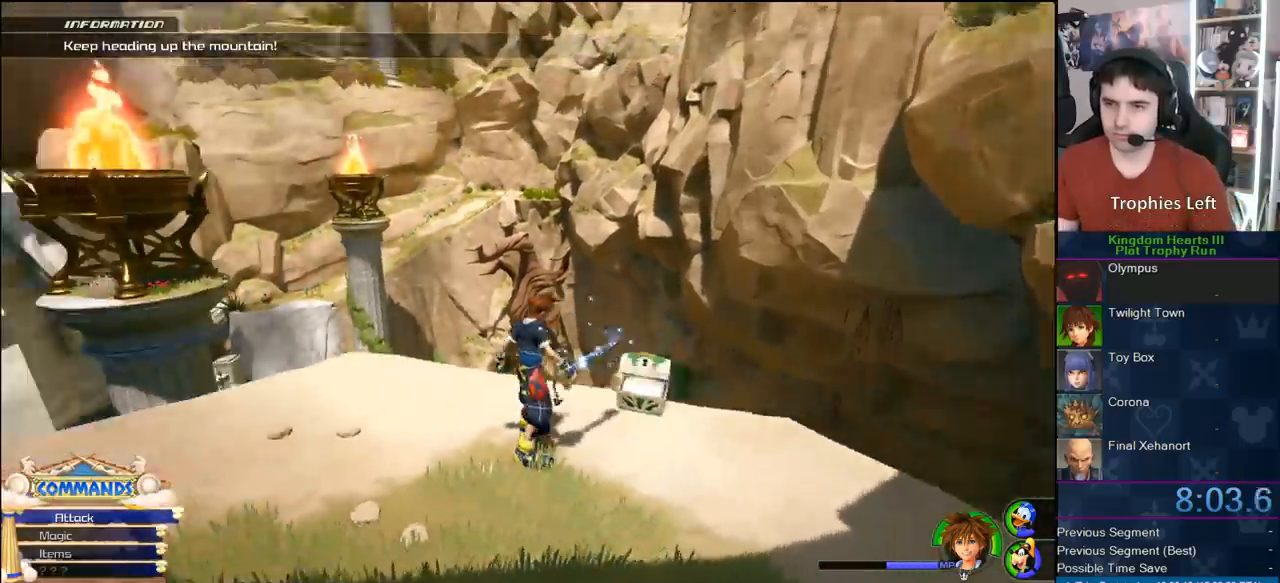
{"buttons": ["CROSS"], "left_stick": "up", "right_stick": "center", "button_events": [[383, "CROSS", "down"]]}